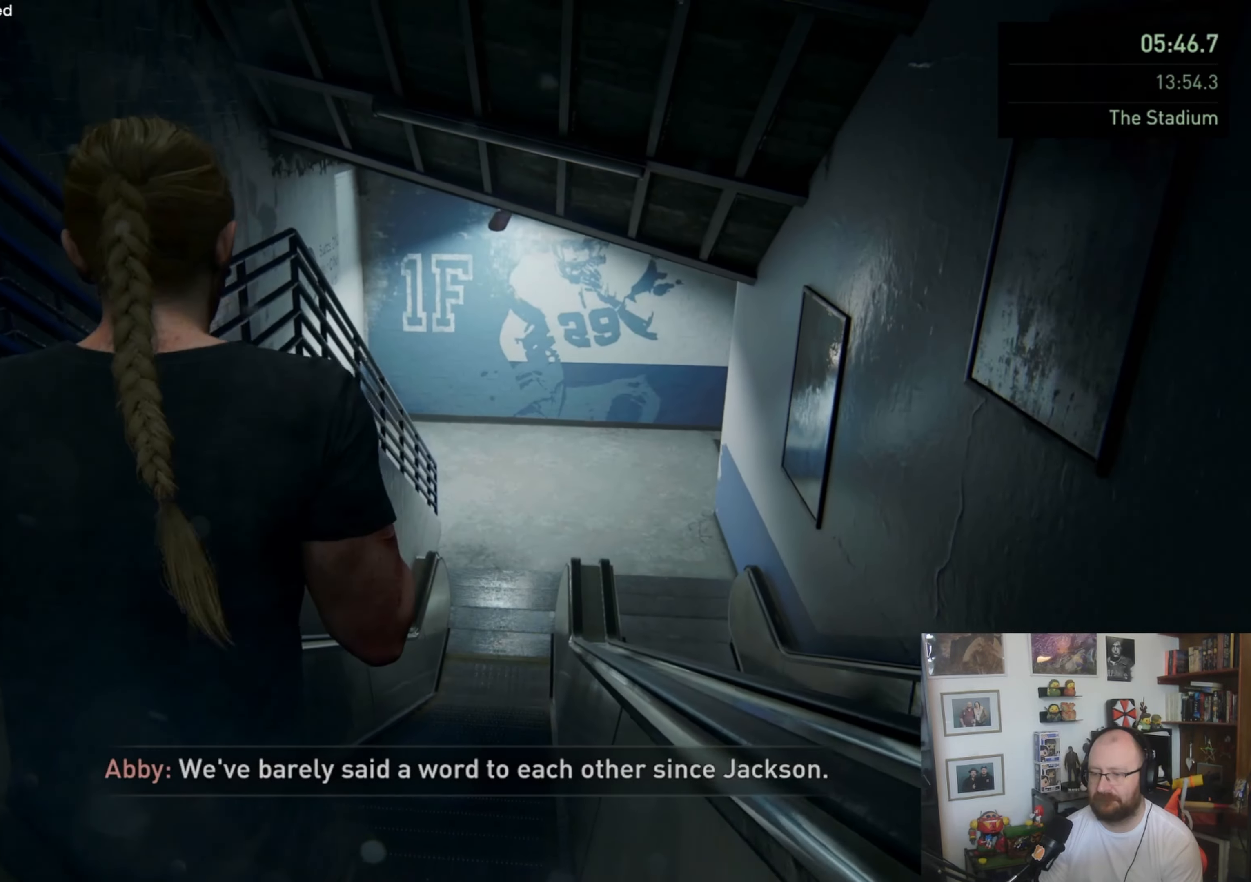
Gameplay with a controller (PlayStation layout); each line is a JSON object with the inputs held at the frame after it. "events" lists button and stick changes between this image and that frame as [ms after this image, input, new state], when the widget could be followed in between. Not read: L3 R3.
{"buttons": ["L1"], "left_stick": "down", "right_stick": "up-left", "events": [[433, "right_stick", "up-left"]]}
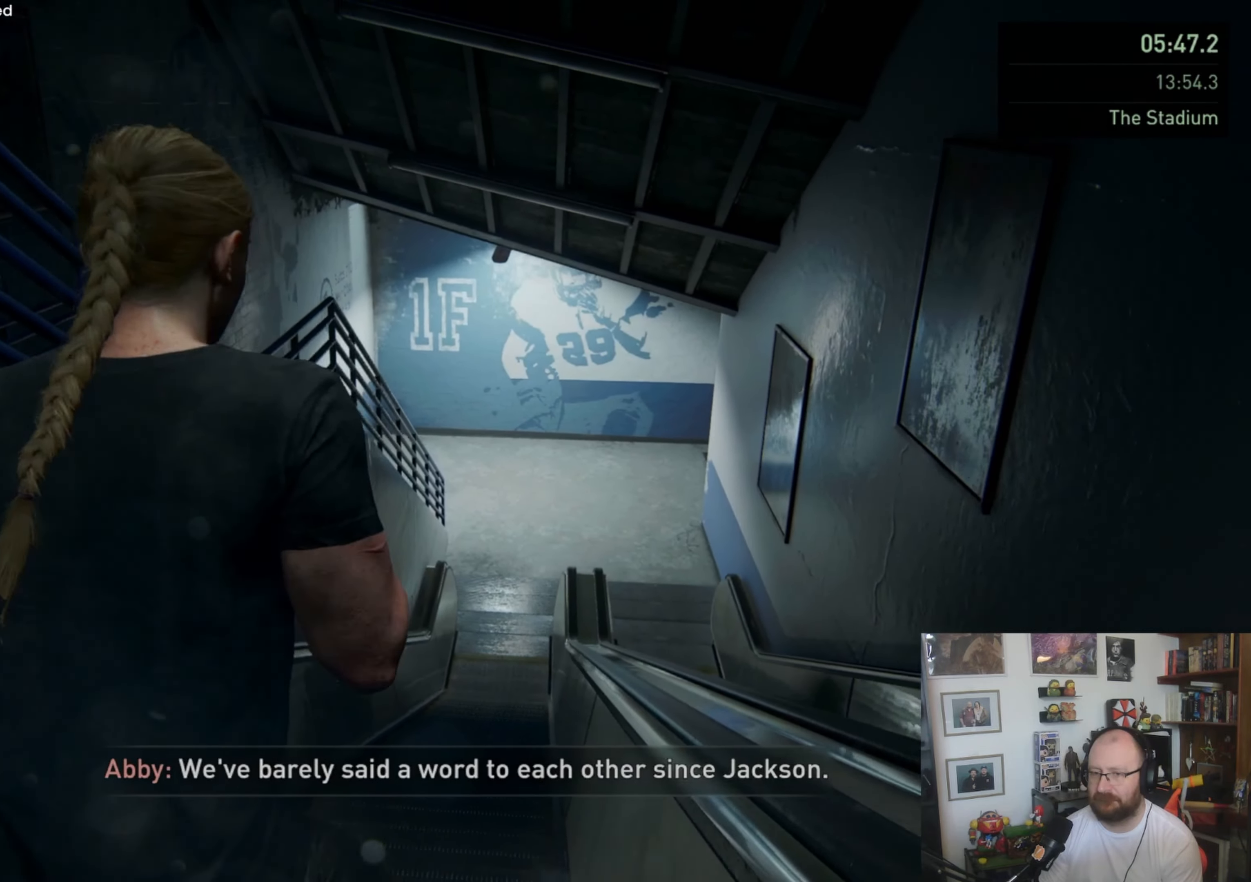
{"buttons": ["L1"], "left_stick": "down", "right_stick": "center", "events": [[267, "right_stick", "center"]]}
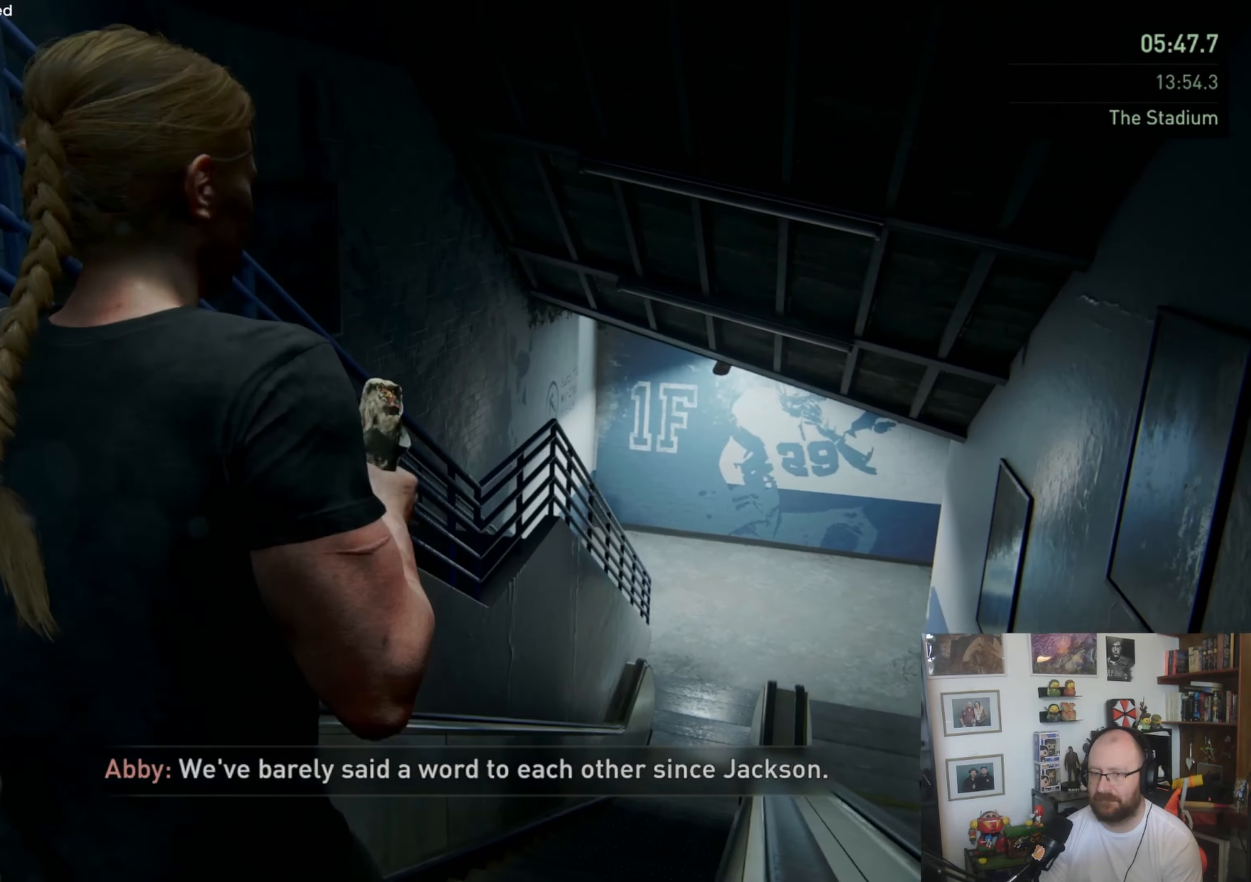
{"buttons": ["L1"], "left_stick": "down", "right_stick": "center", "events": []}
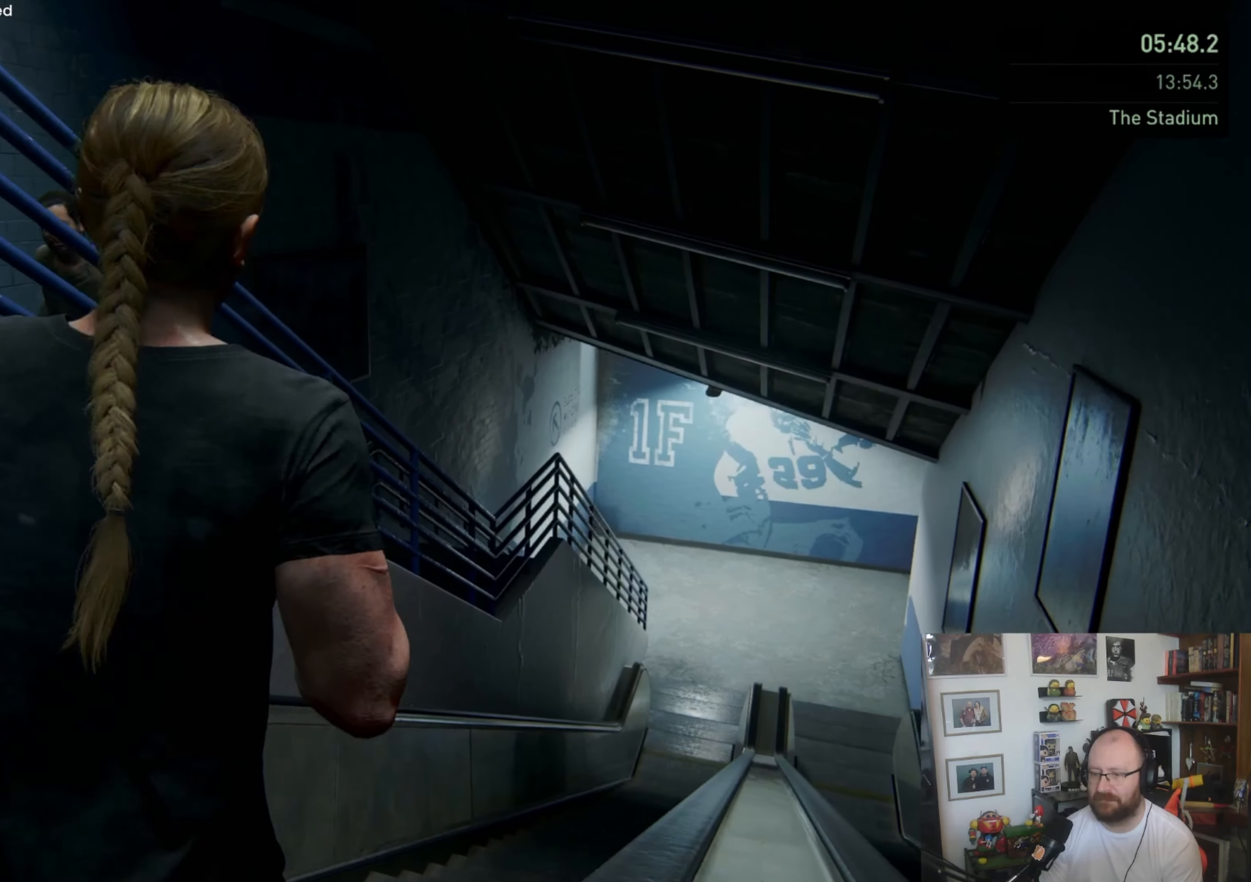
{"buttons": ["L1"], "left_stick": "down", "right_stick": "center", "events": []}
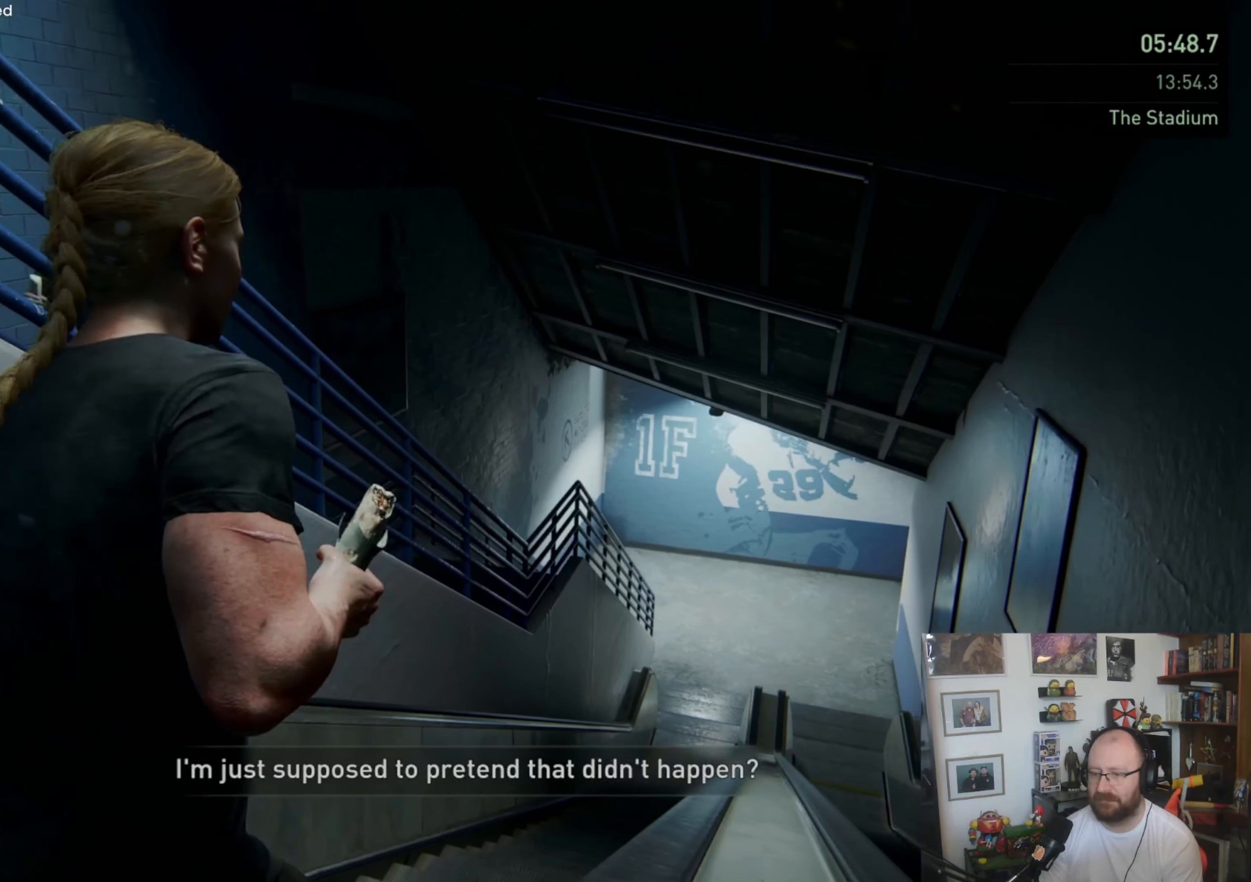
{"buttons": ["L1"], "left_stick": "down", "right_stick": "center", "events": []}
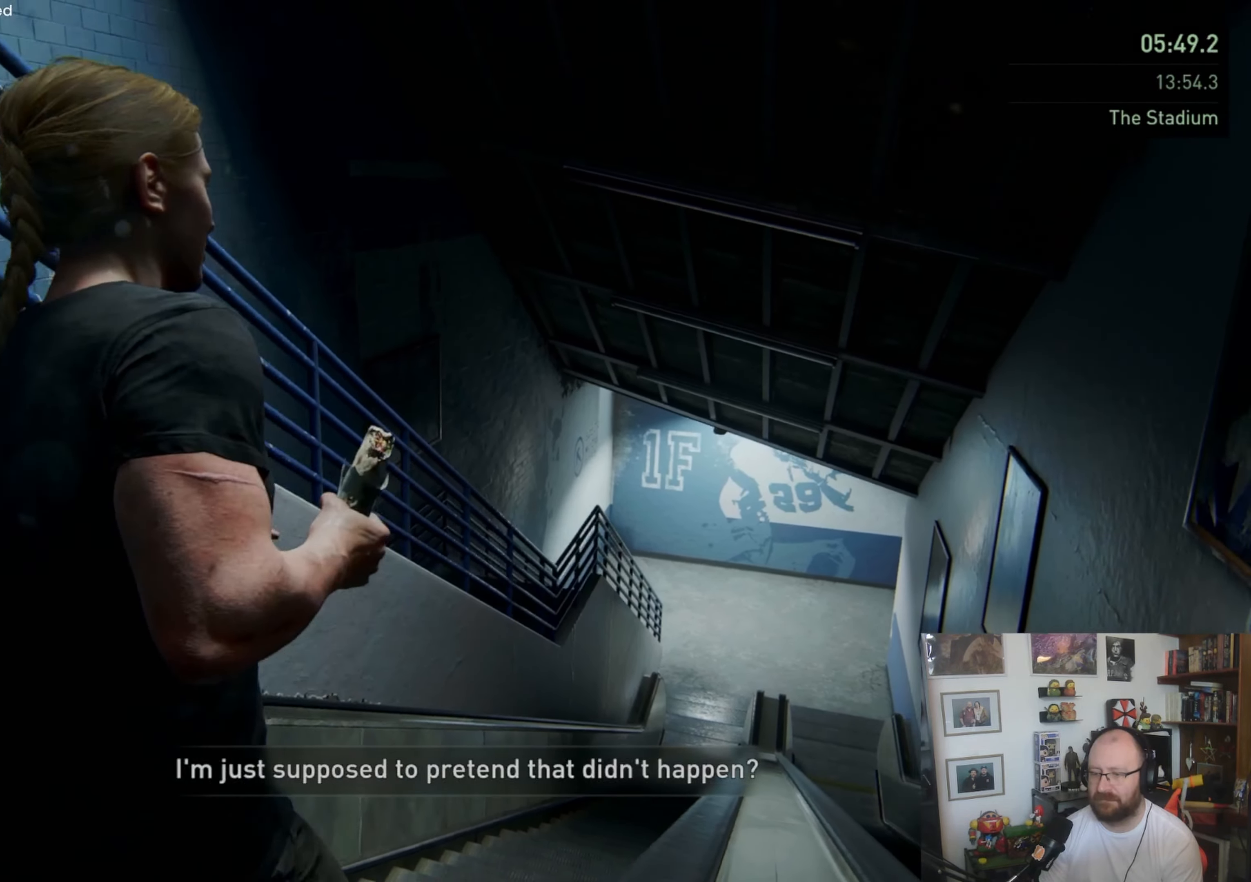
{"buttons": ["L1"], "left_stick": "down", "right_stick": "center", "events": []}
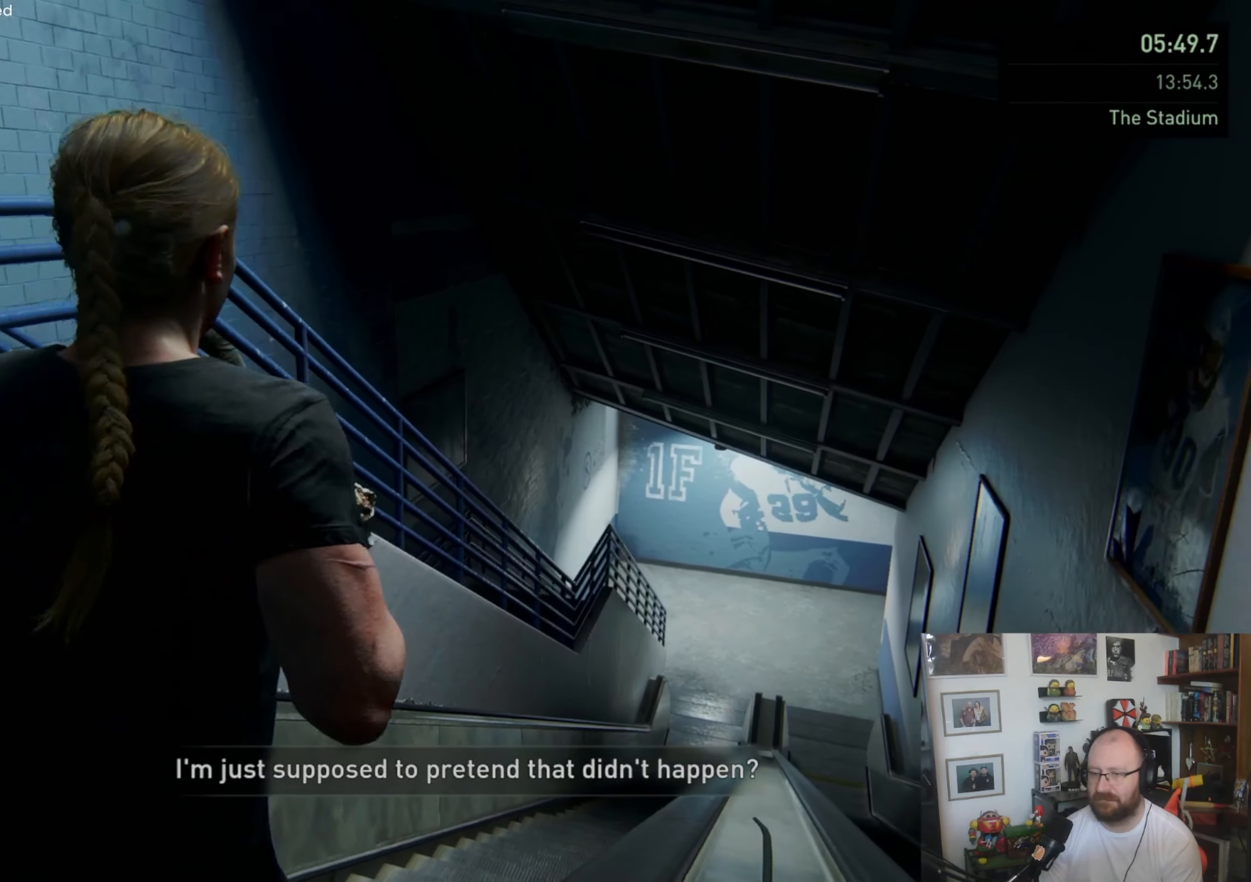
{"buttons": ["L1"], "left_stick": "down", "right_stick": "center", "events": [[67, "right_stick", "left"], [267, "right_stick", "center"]]}
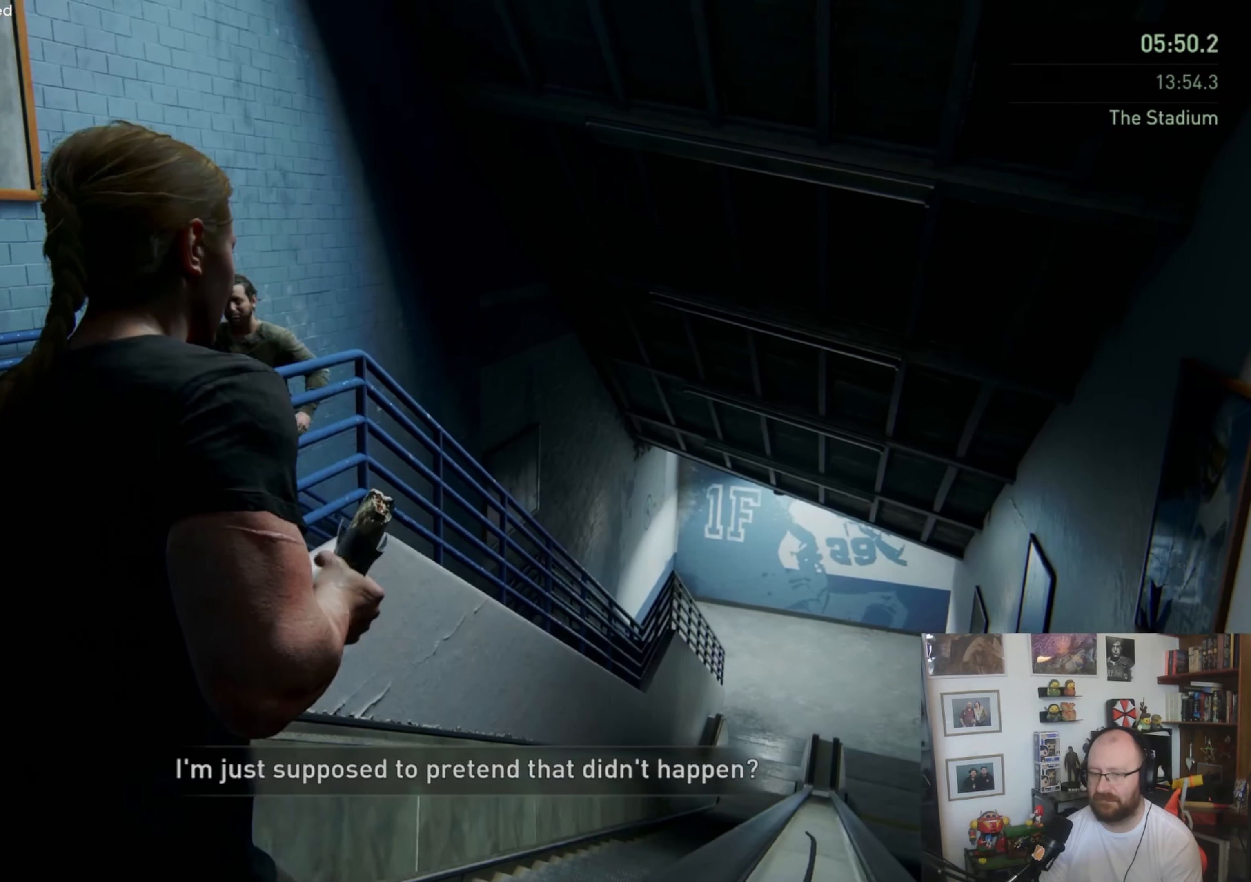
{"buttons": ["L1"], "left_stick": "down", "right_stick": "center", "events": [[133, "right_stick", "left"], [367, "right_stick", "center"]]}
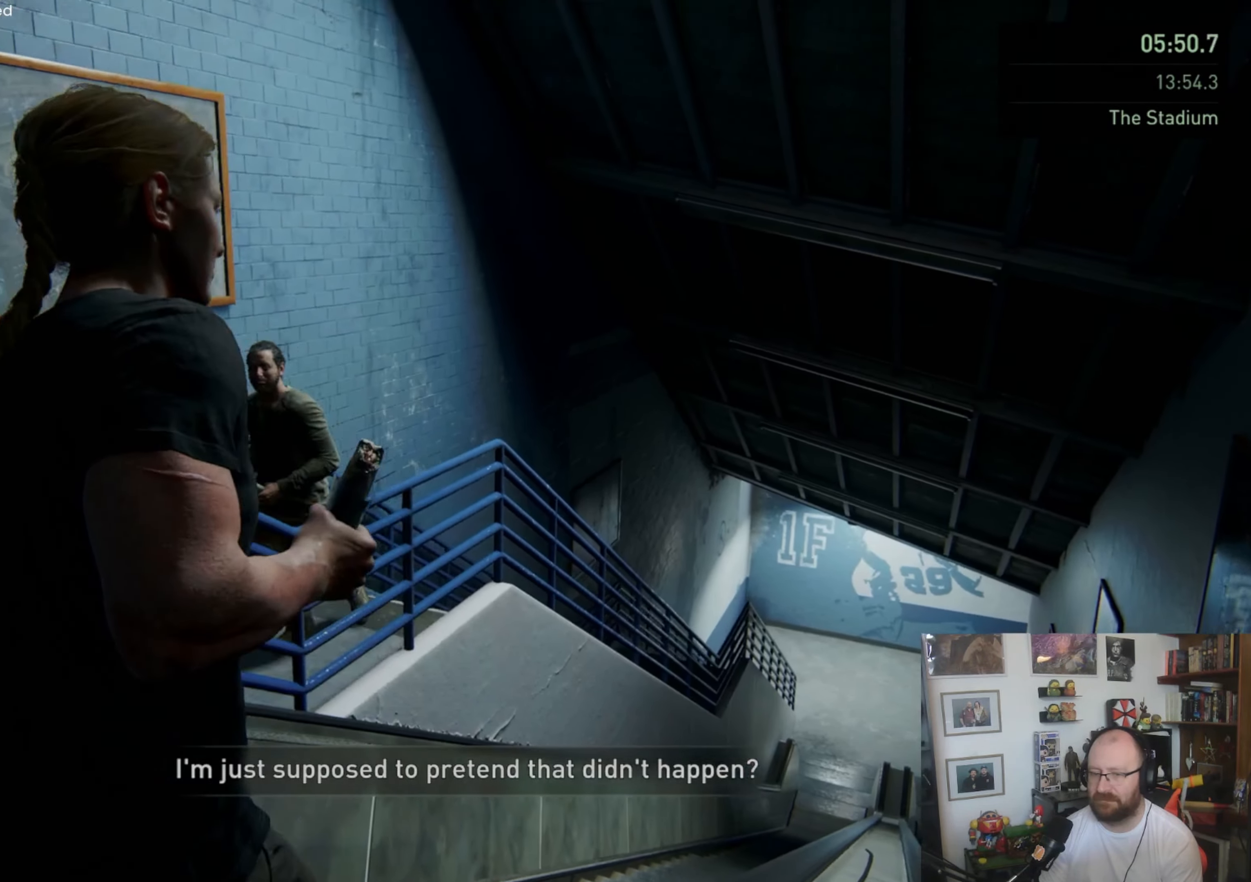
{"buttons": ["L1"], "left_stick": "down", "right_stick": "center", "events": []}
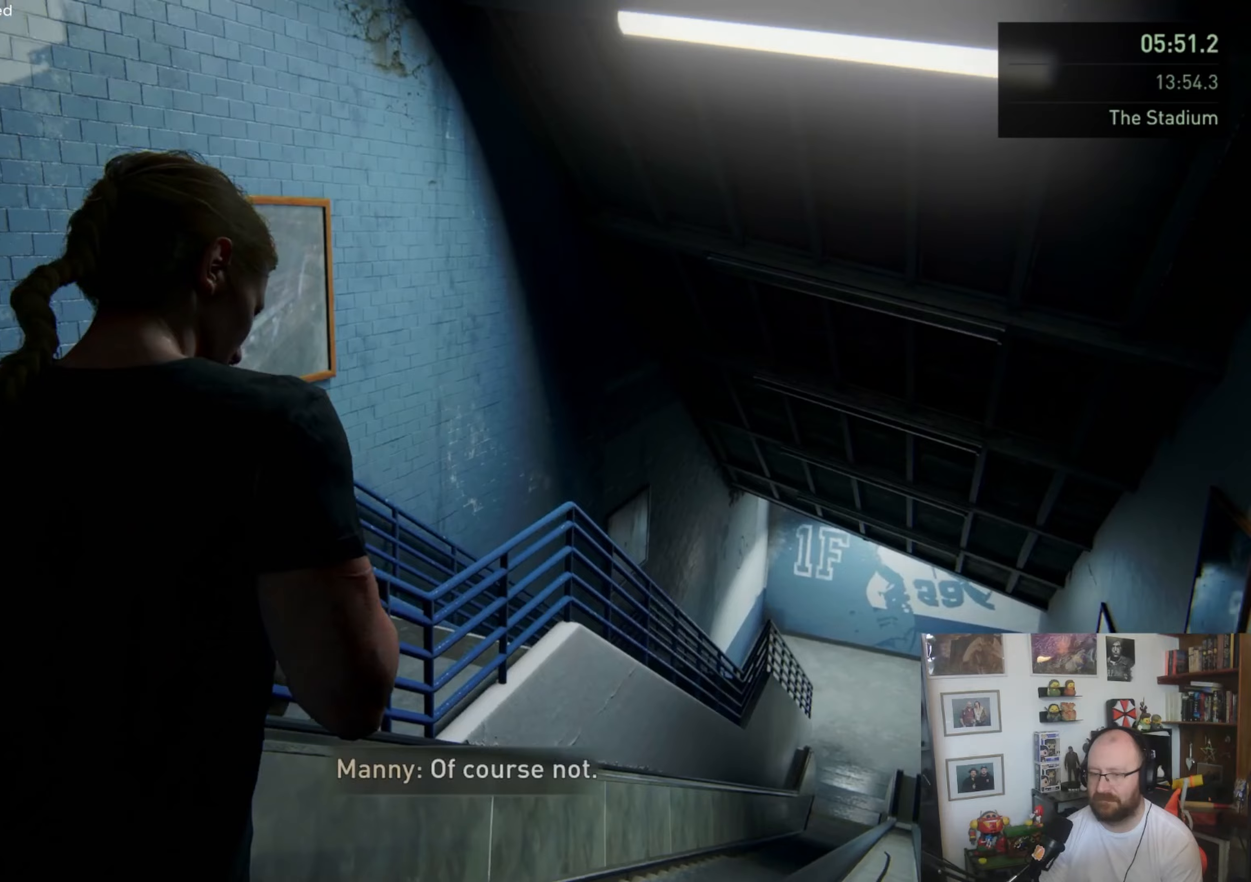
{"buttons": ["L1"], "left_stick": "down", "right_stick": "center", "events": [[167, "right_stick", "left"], [467, "right_stick", "center"]]}
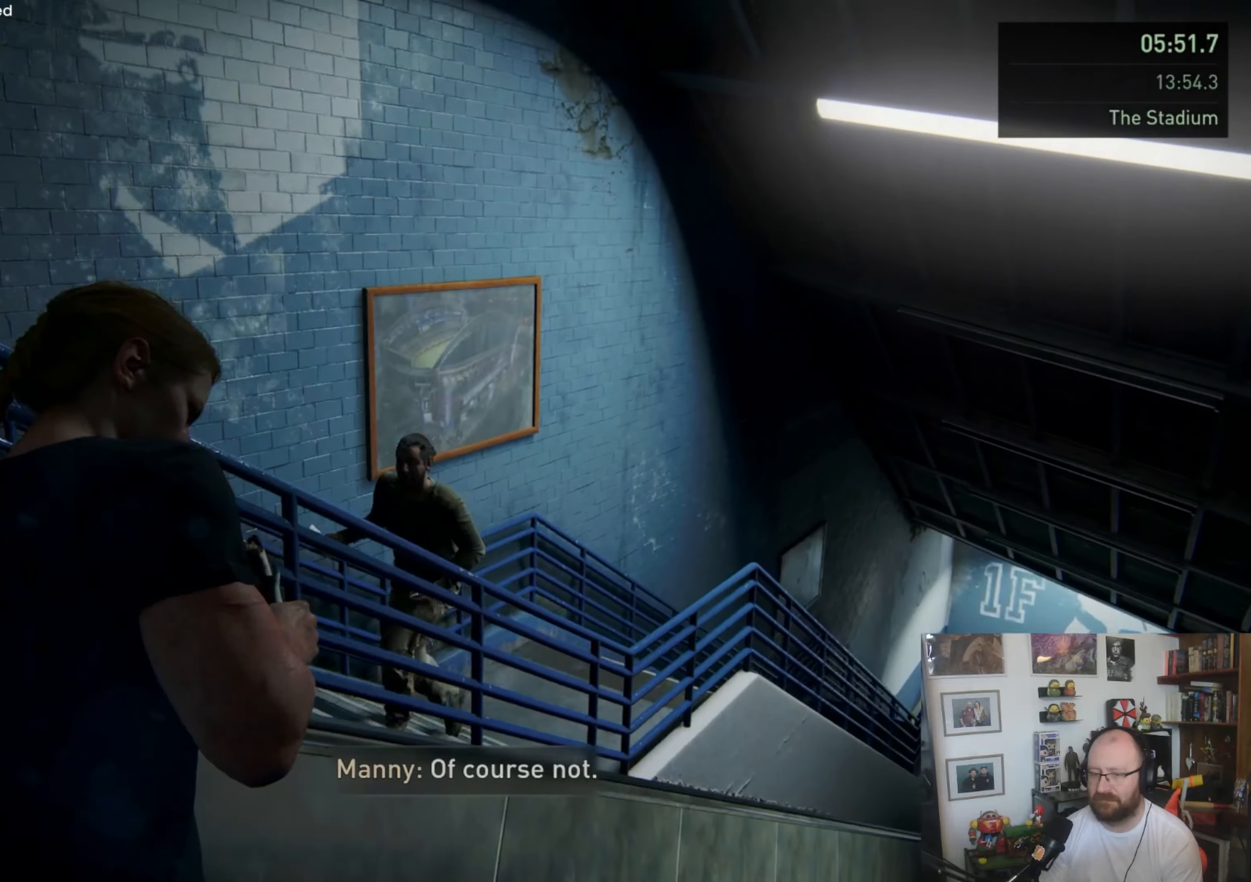
{"buttons": ["L1"], "left_stick": "down-left", "right_stick": "center", "events": [[167, "left_stick", "down-left"]]}
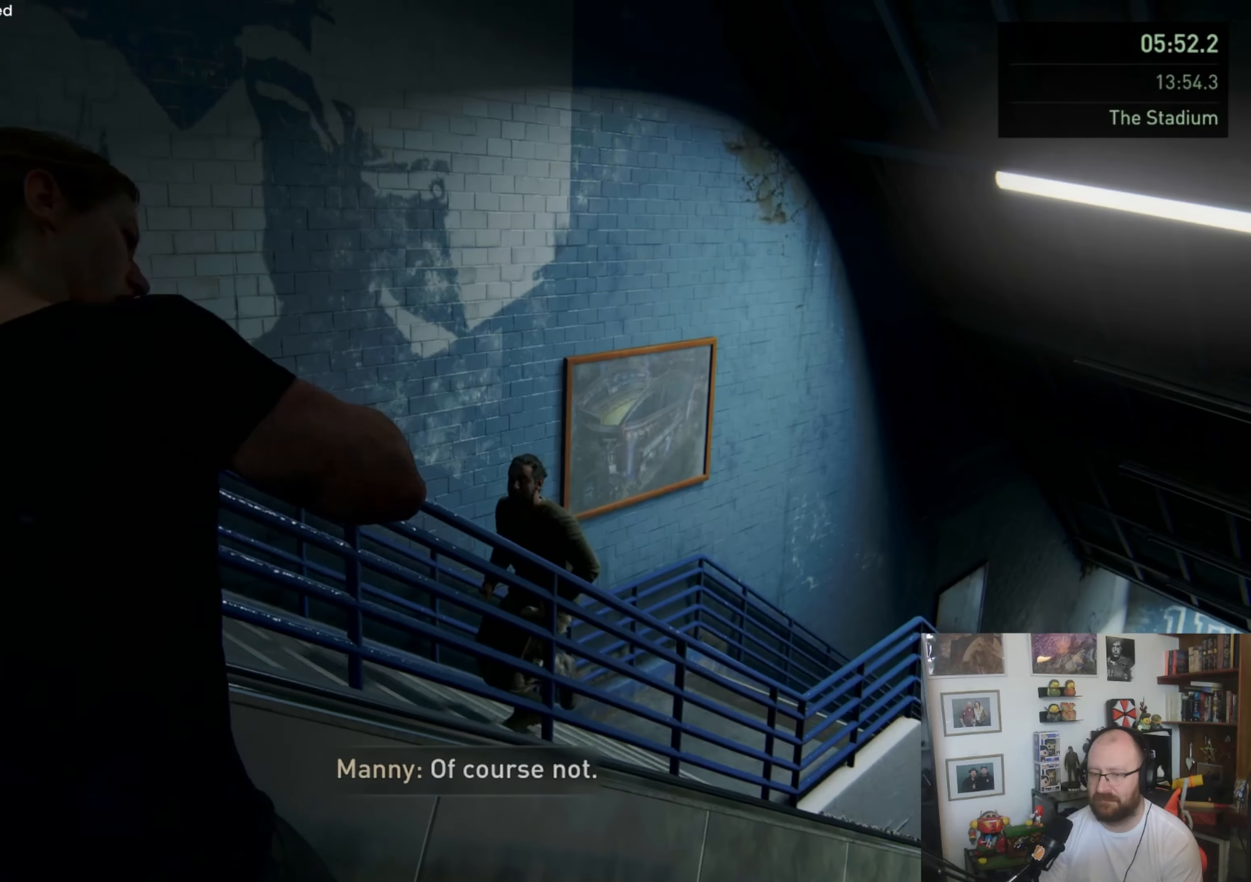
{"buttons": ["L1"], "left_stick": "down-left", "right_stick": "center", "events": []}
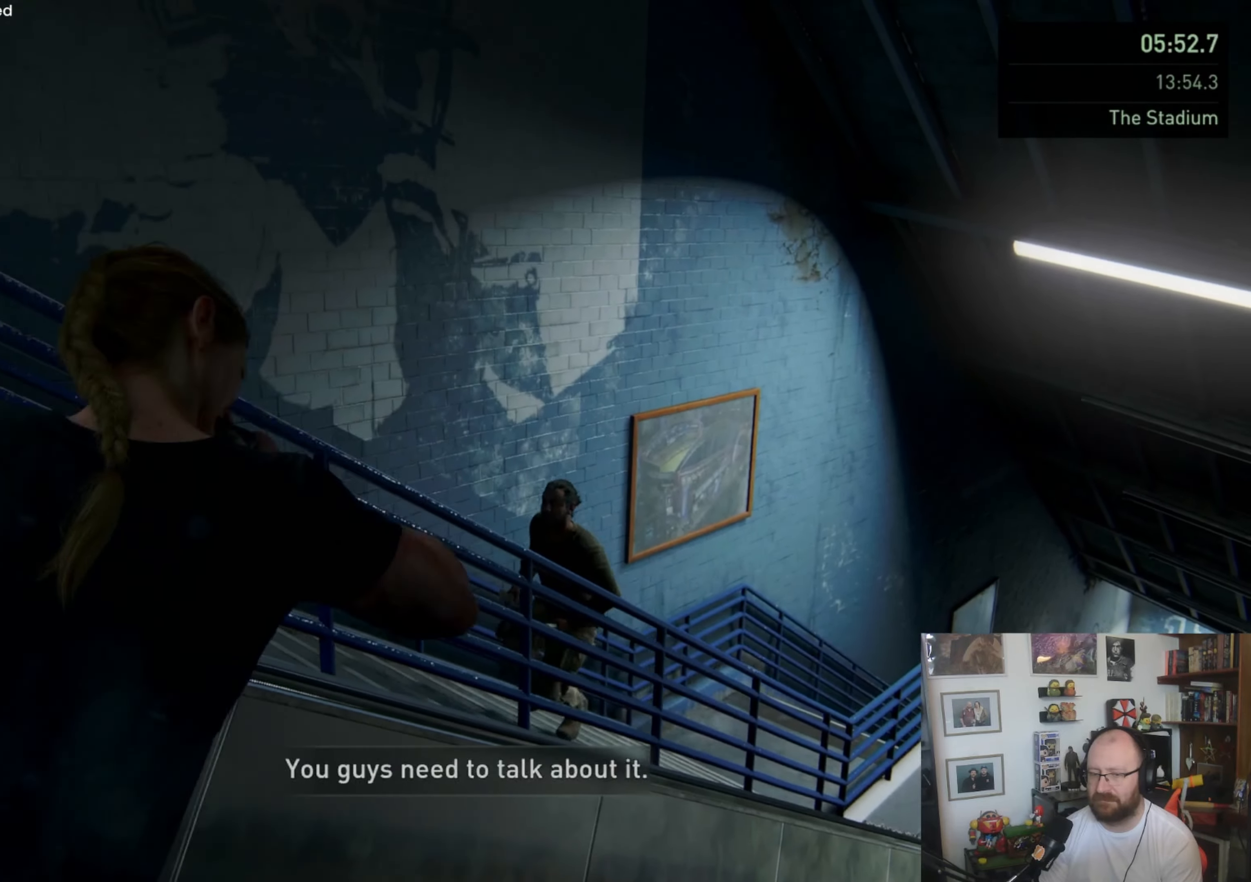
{"buttons": ["L1"], "left_stick": "down-left", "right_stick": "center", "events": []}
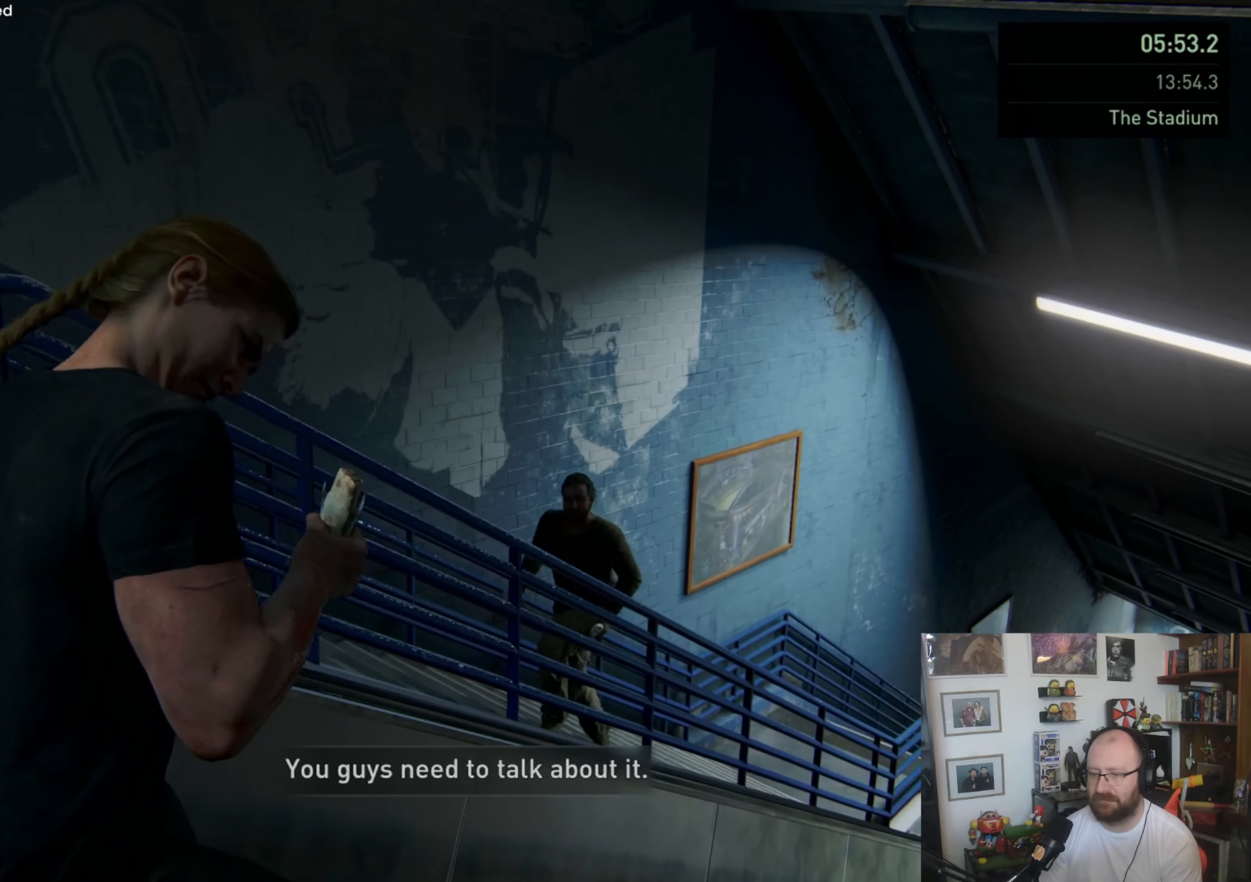
{"buttons": ["L1"], "left_stick": "down-left", "right_stick": "left", "events": [[400, "right_stick", "left"]]}
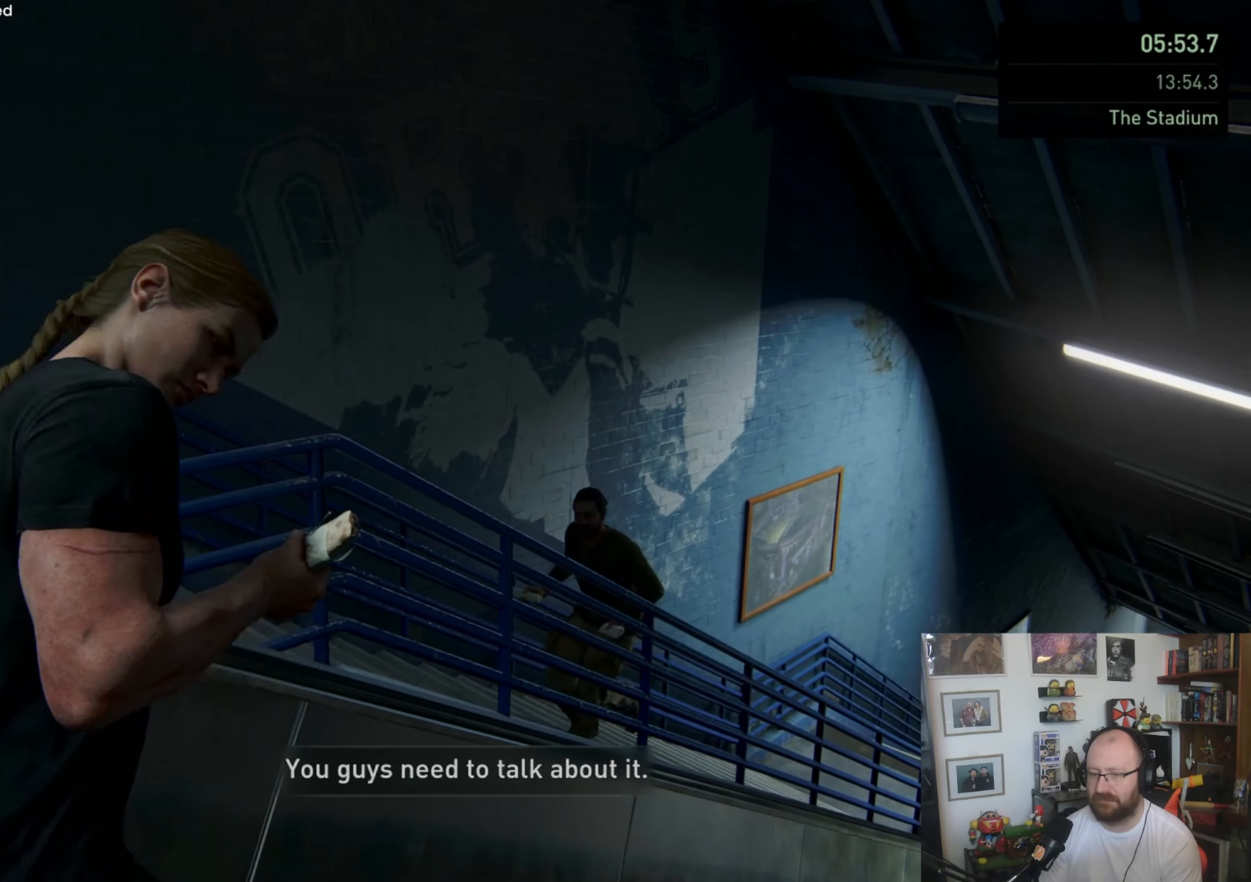
{"buttons": ["L1"], "left_stick": "down-left", "right_stick": "center", "events": [[400, "right_stick", "center"]]}
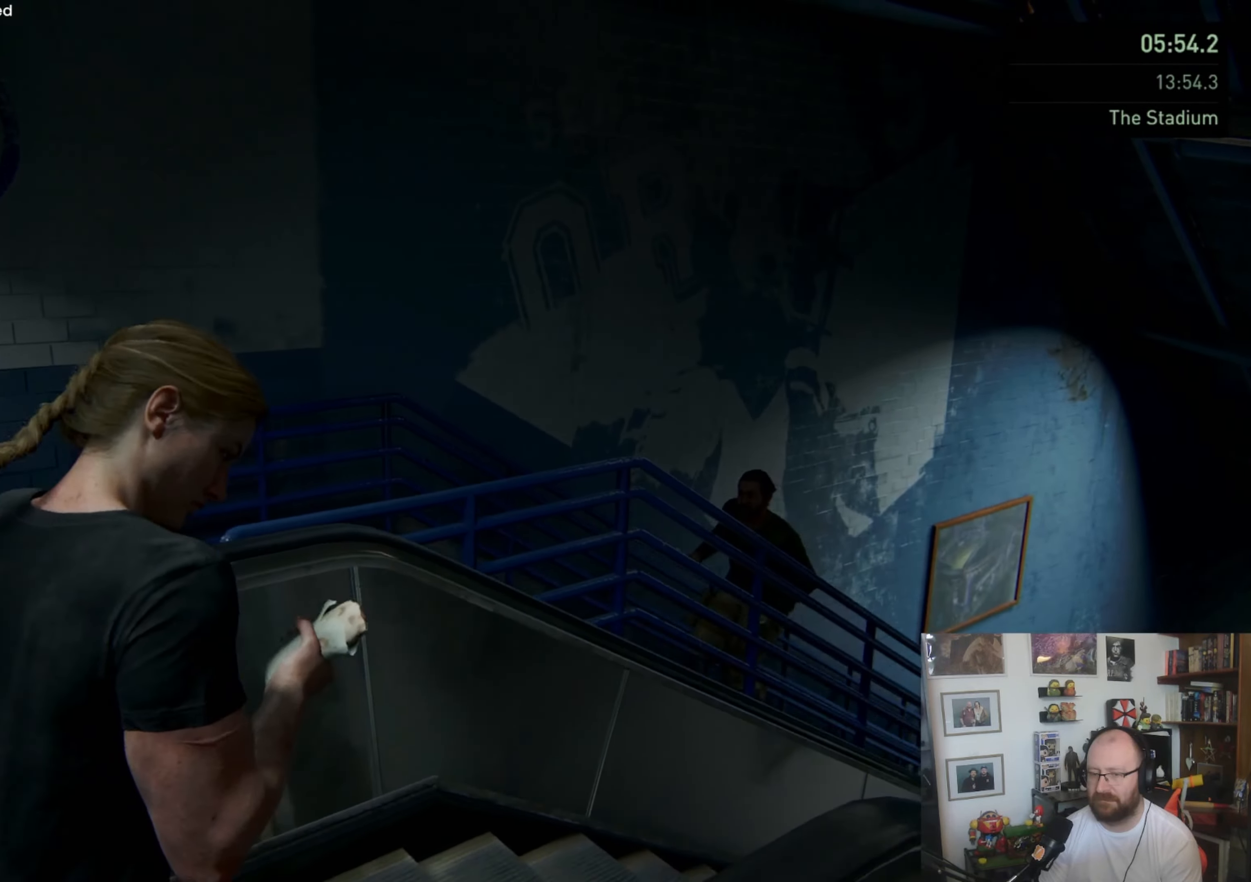
{"buttons": ["L1"], "left_stick": "down", "right_stick": "left", "events": [[267, "right_stick", "left"], [333, "left_stick", "down"]]}
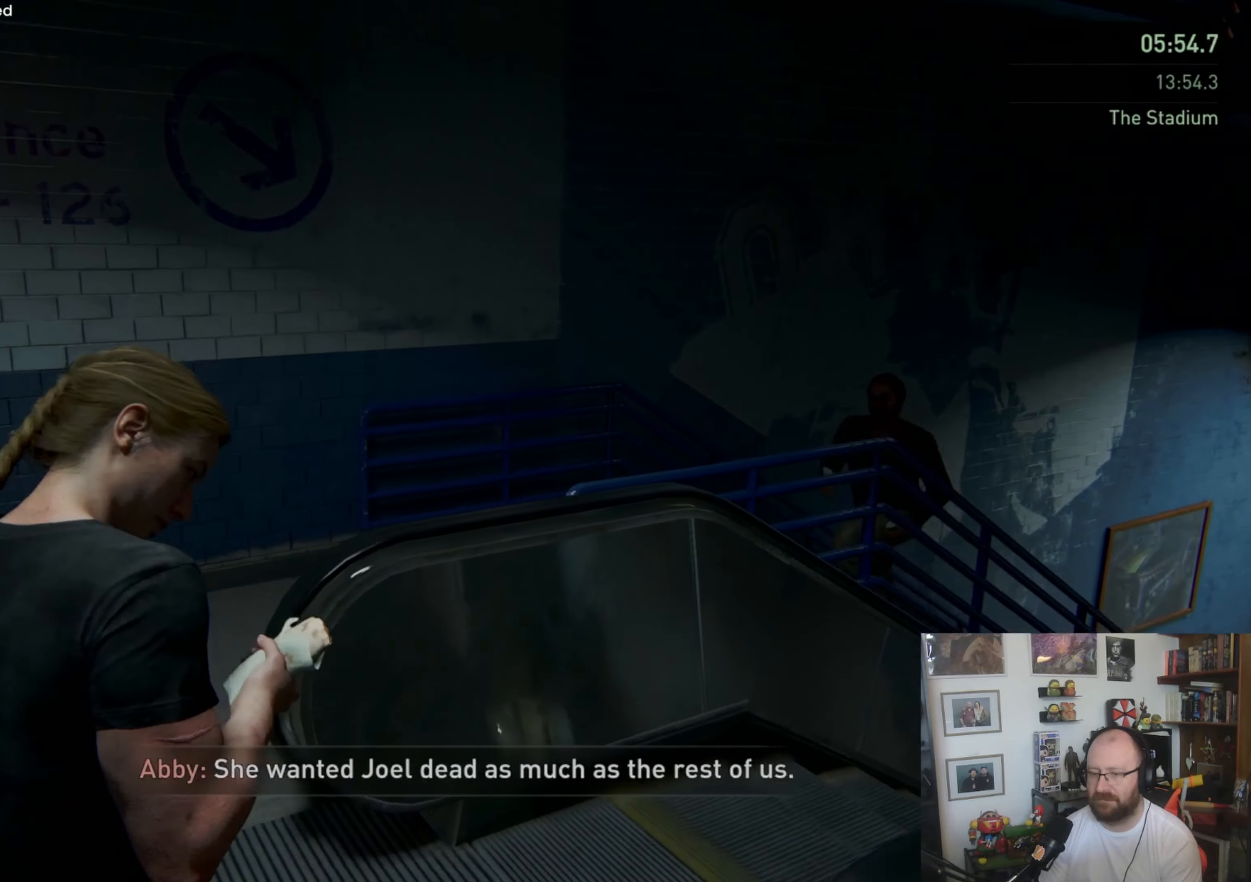
{"buttons": ["L1"], "left_stick": "down", "right_stick": "center", "events": [[300, "right_stick", "center"]]}
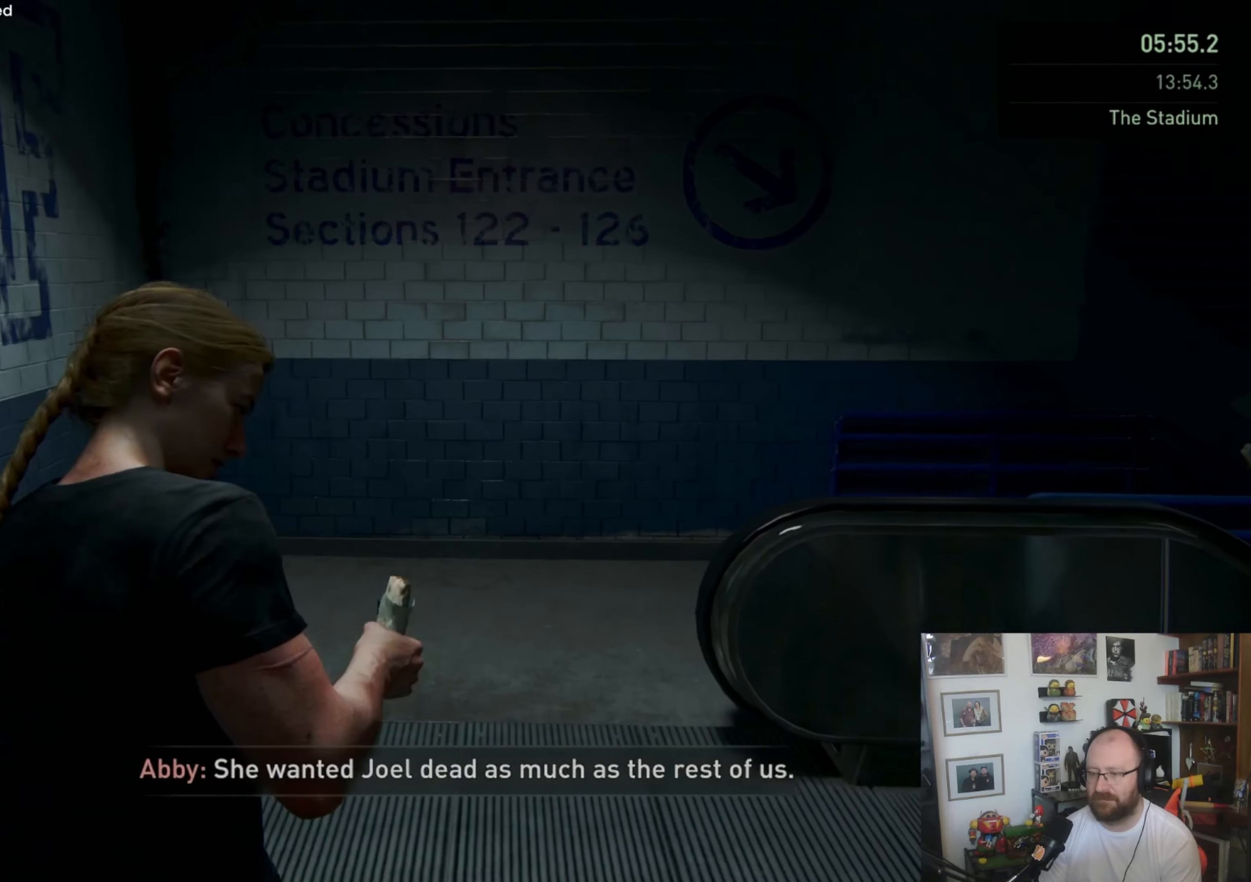
{"buttons": ["L1"], "left_stick": "down", "right_stick": "center", "events": []}
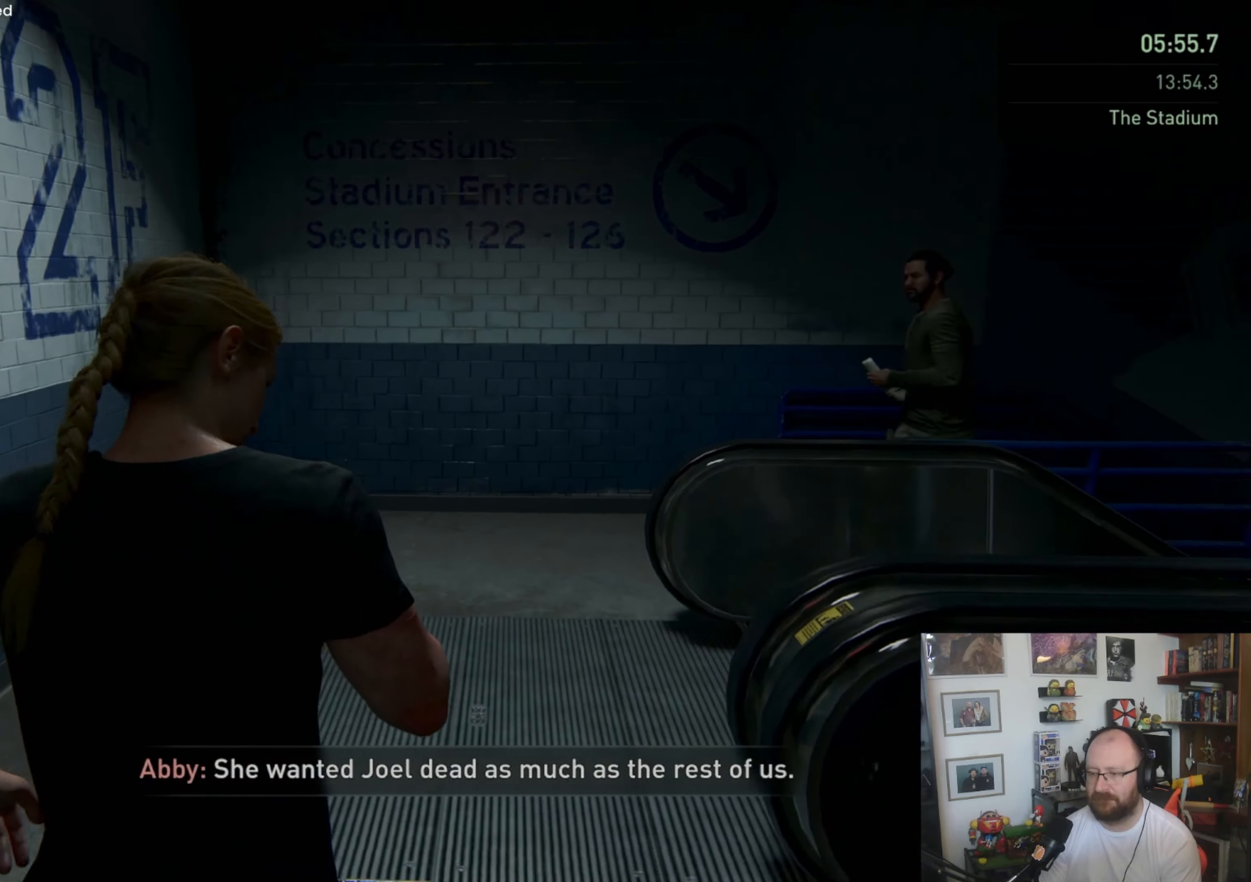
{"buttons": ["L1"], "left_stick": "down", "right_stick": "left", "events": [[367, "right_stick", "left"]]}
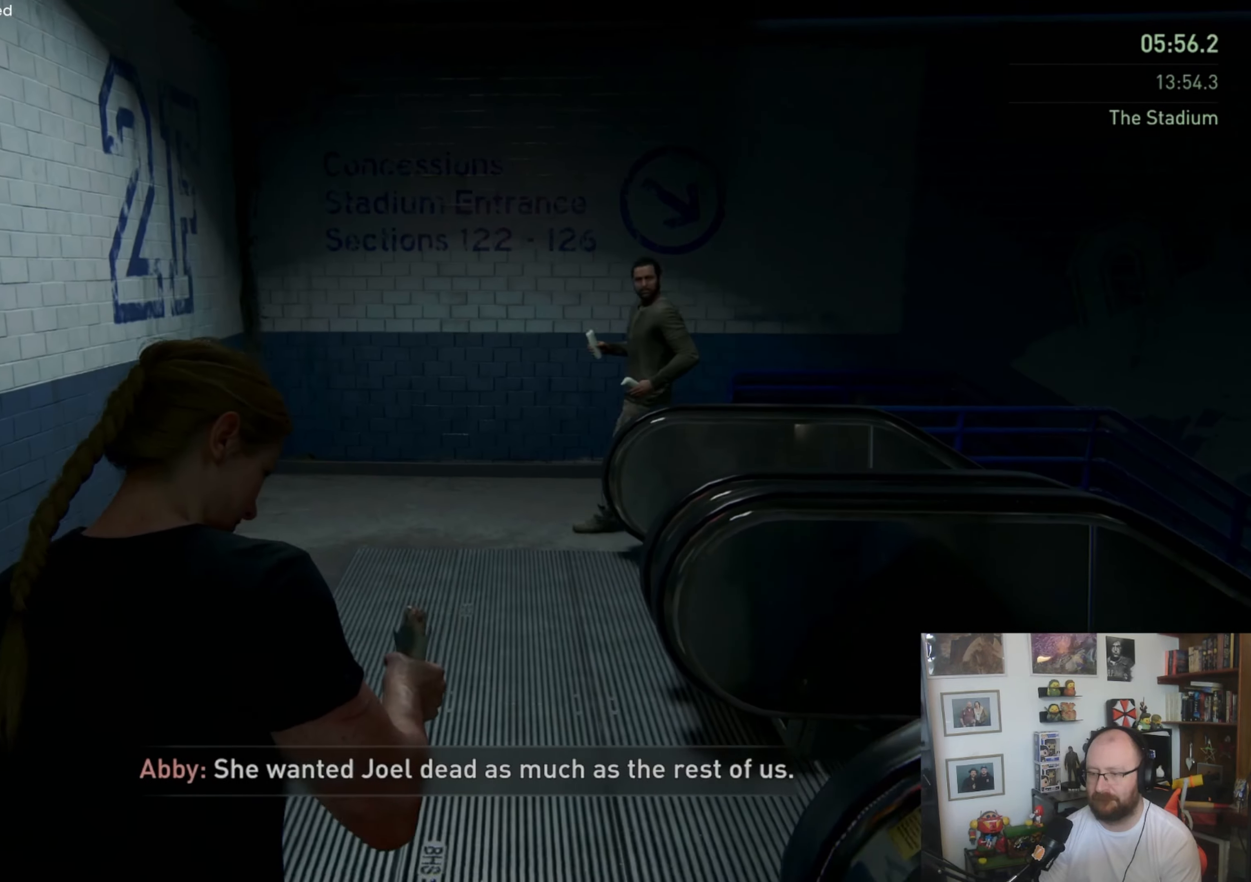
{"buttons": ["L1"], "left_stick": "down", "right_stick": "center", "events": [[467, "right_stick", "center"]]}
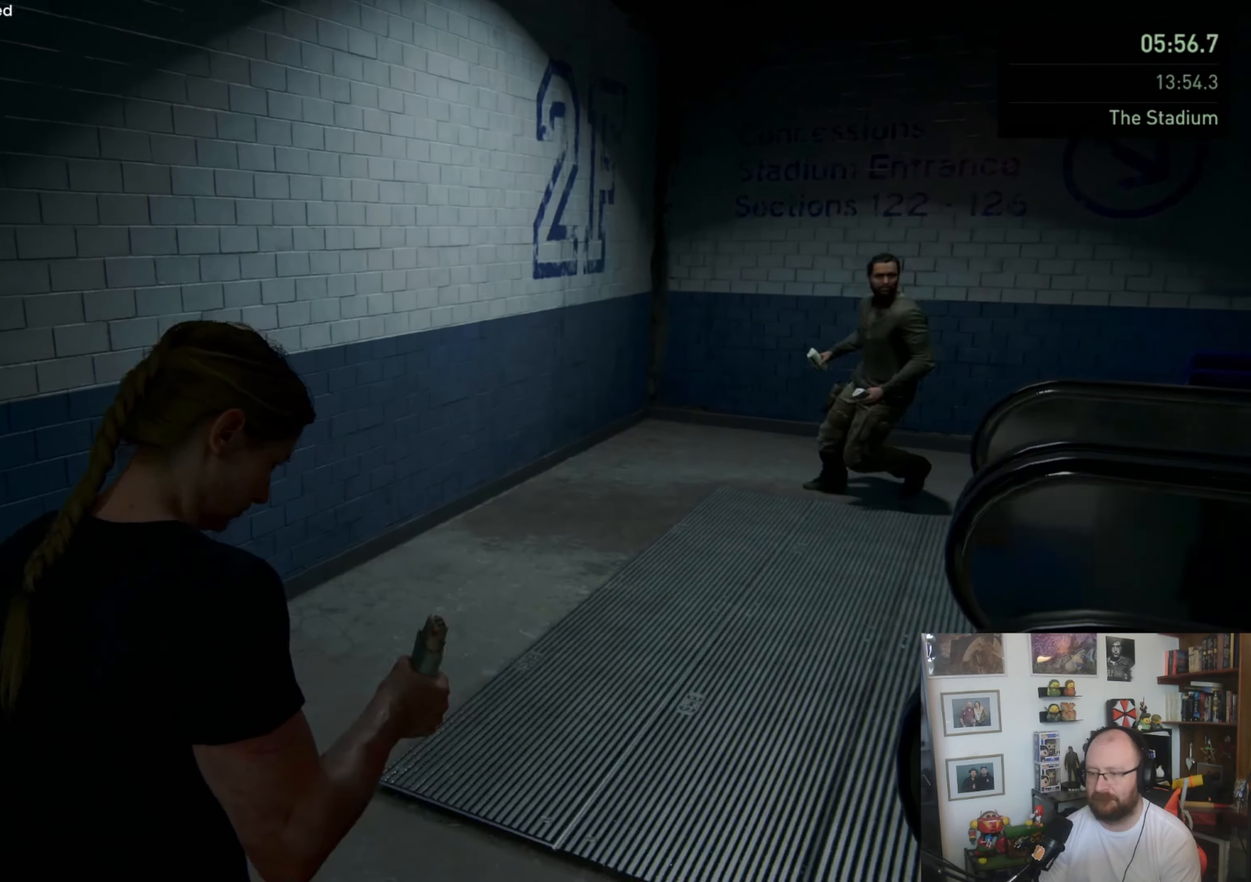
{"buttons": ["L1"], "left_stick": "down", "right_stick": "left", "events": [[200, "right_stick", "left"]]}
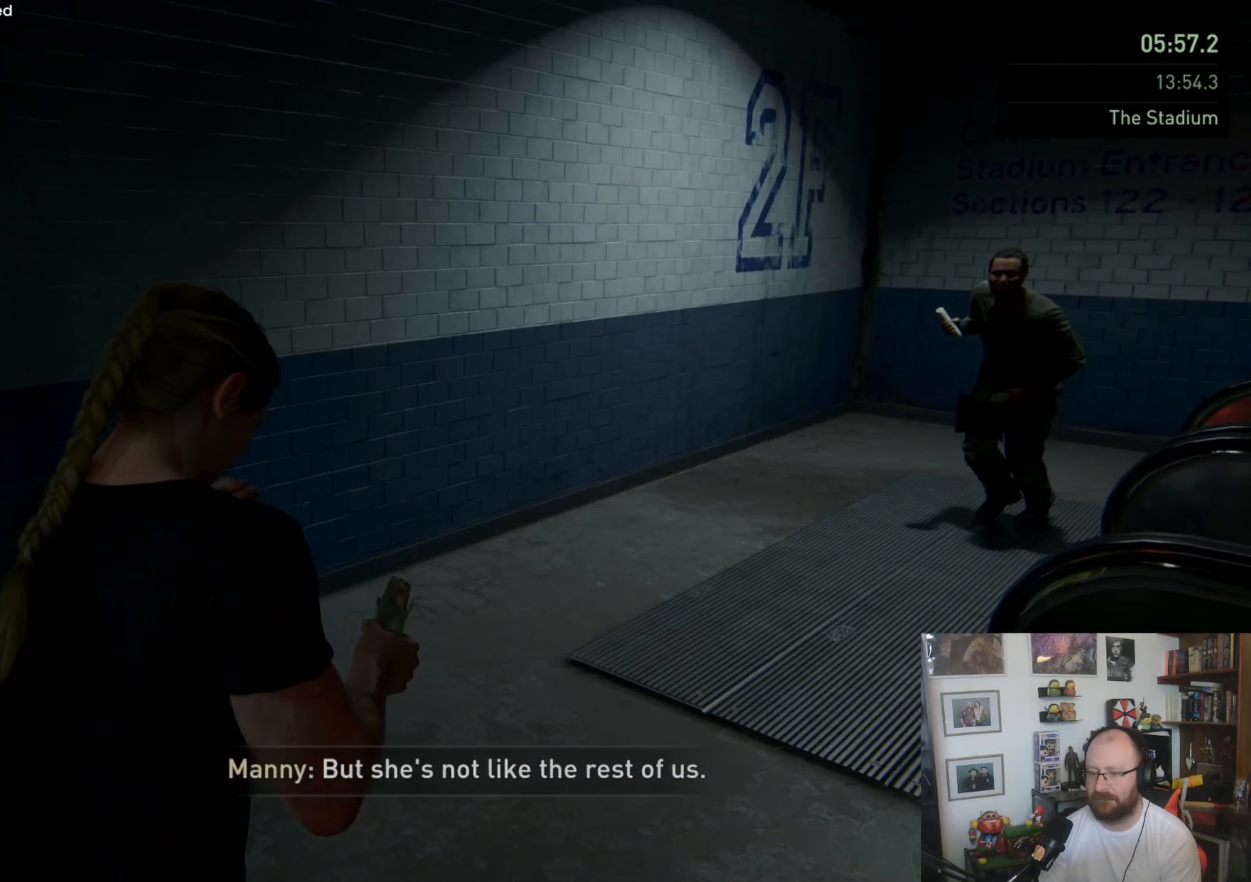
{"buttons": ["L1"], "left_stick": "down", "right_stick": "center", "events": [[67, "right_stick", "center"]]}
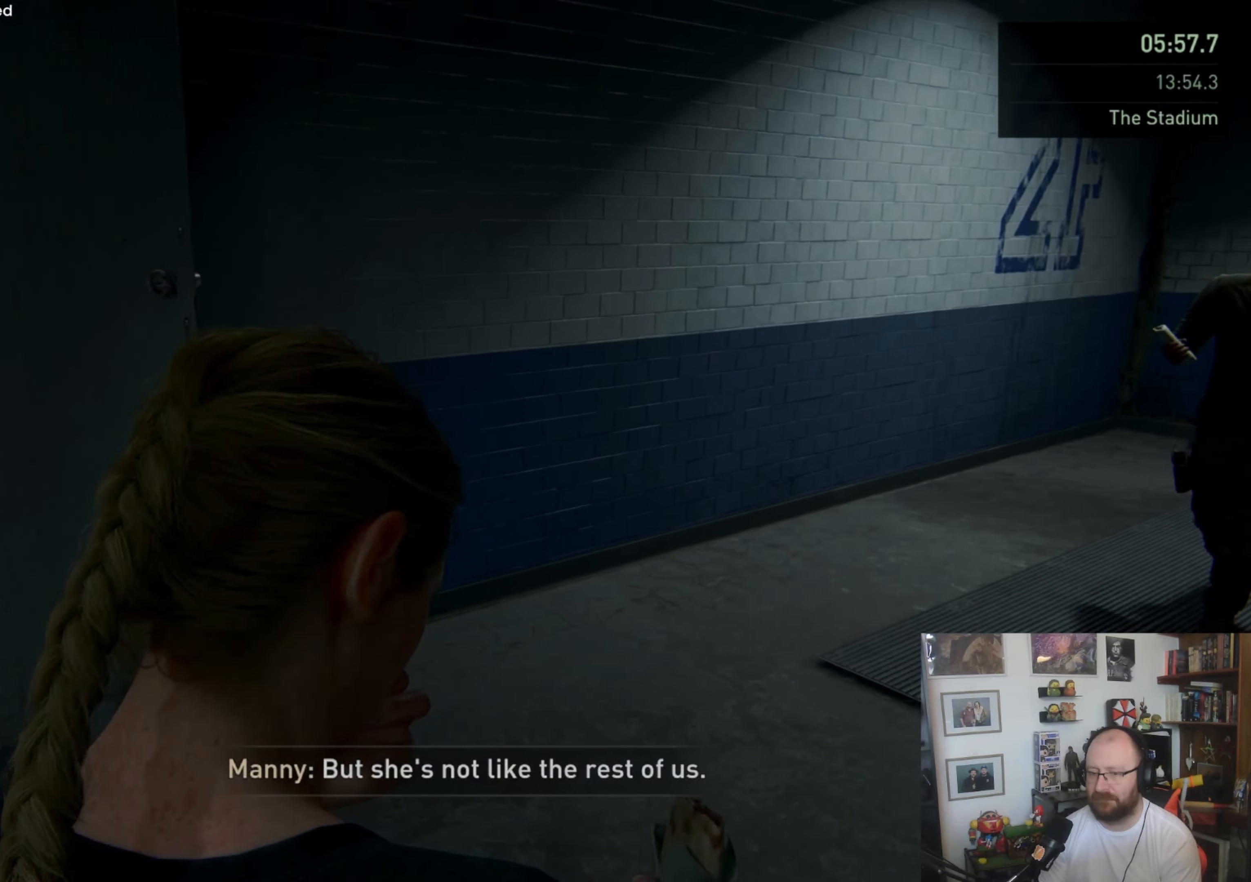
{"buttons": ["L1"], "left_stick": "left", "right_stick": "right", "events": [[367, "left_stick", "left"], [500, "right_stick", "right"]]}
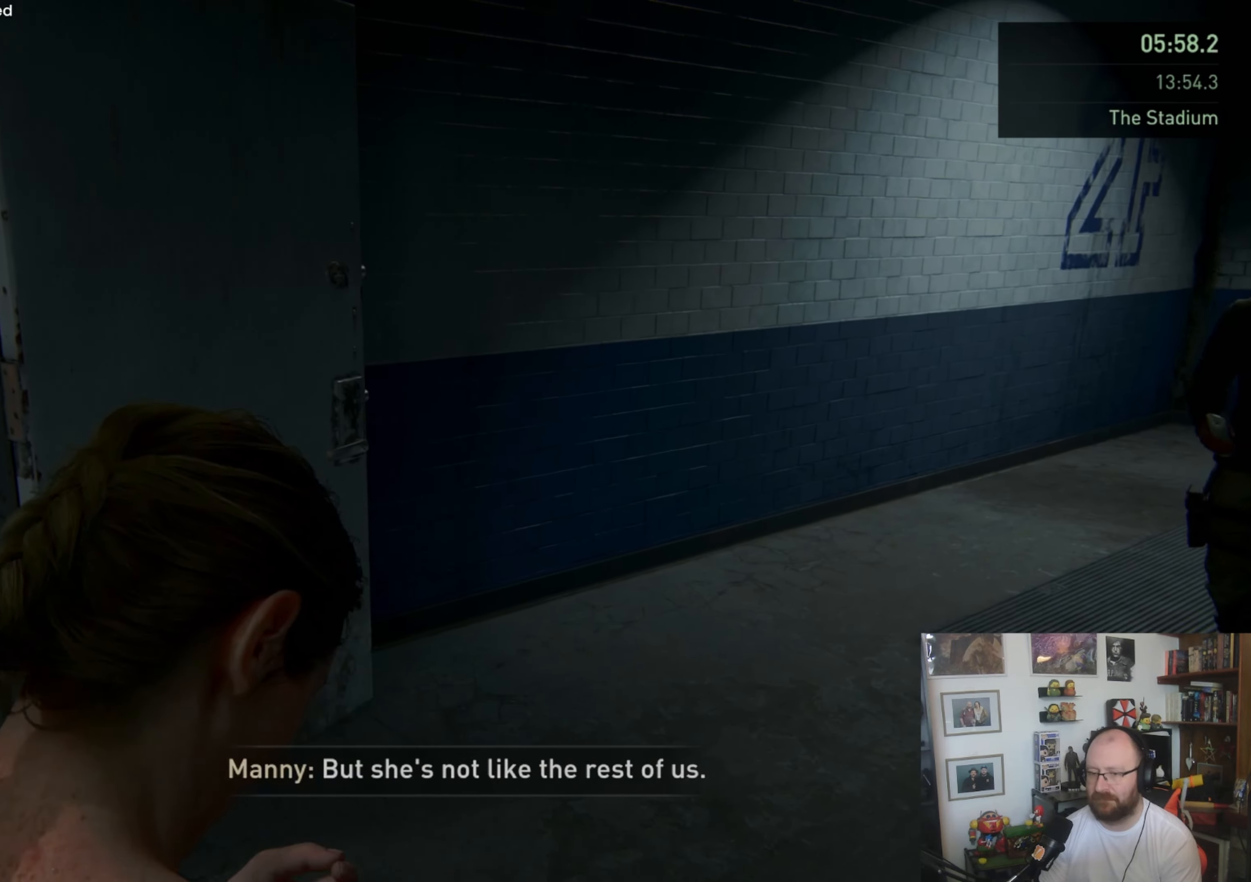
{"buttons": ["L1"], "left_stick": "down", "right_stick": "left", "events": [[233, "left_stick", "down"], [233, "right_stick", "center"], [333, "right_stick", "left"]]}
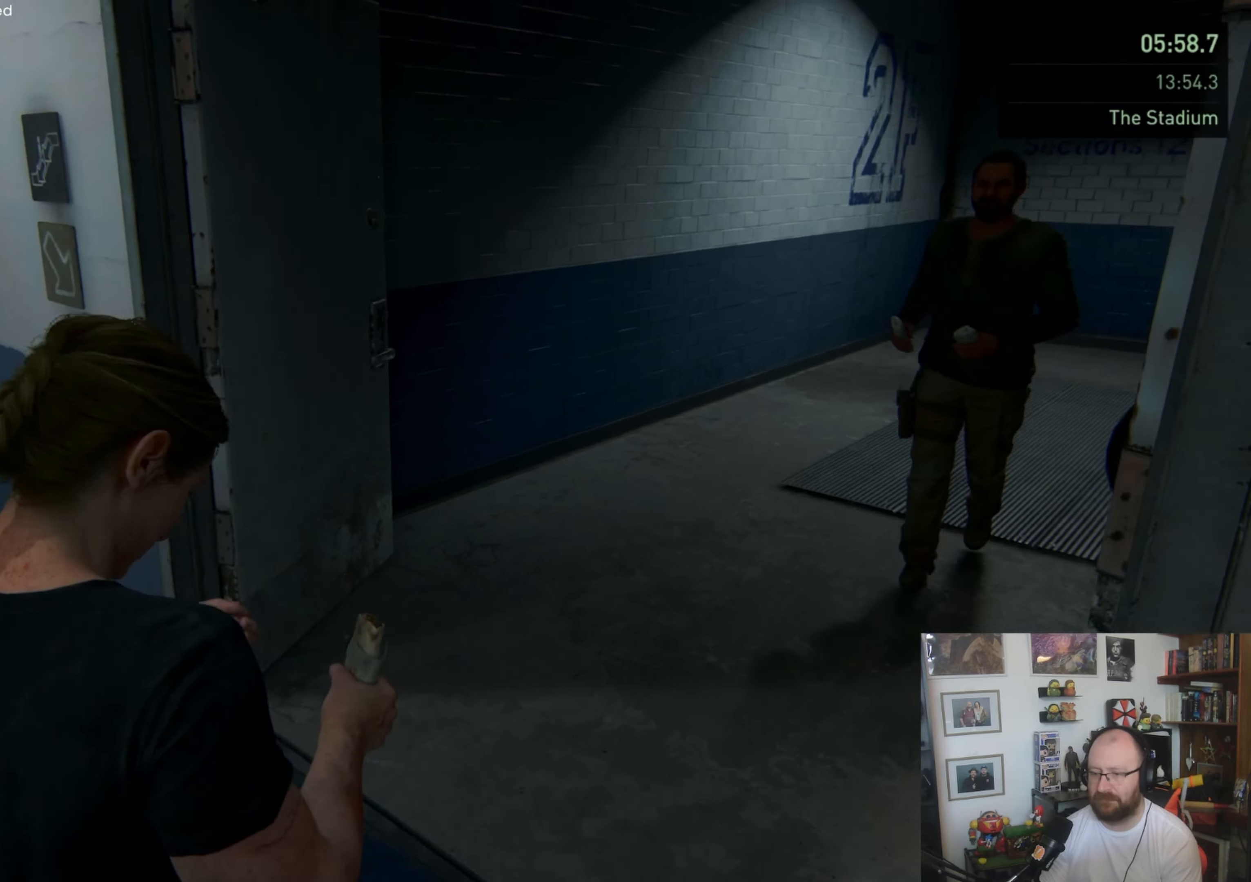
{"buttons": ["L1"], "left_stick": "down", "right_stick": "up-left", "events": [[333, "right_stick", "up-left"]]}
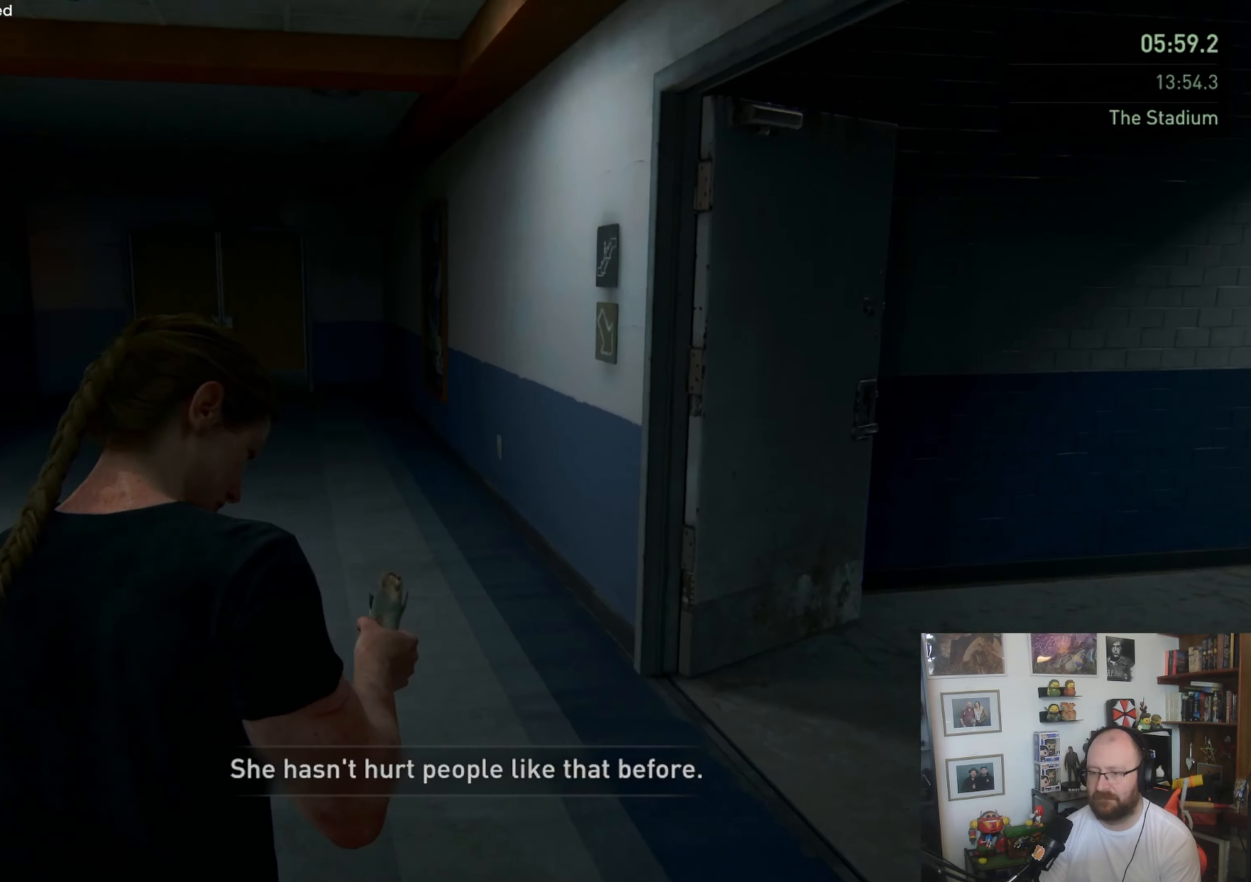
{"buttons": ["L1"], "left_stick": "down", "right_stick": "center", "events": [[67, "right_stick", "center"]]}
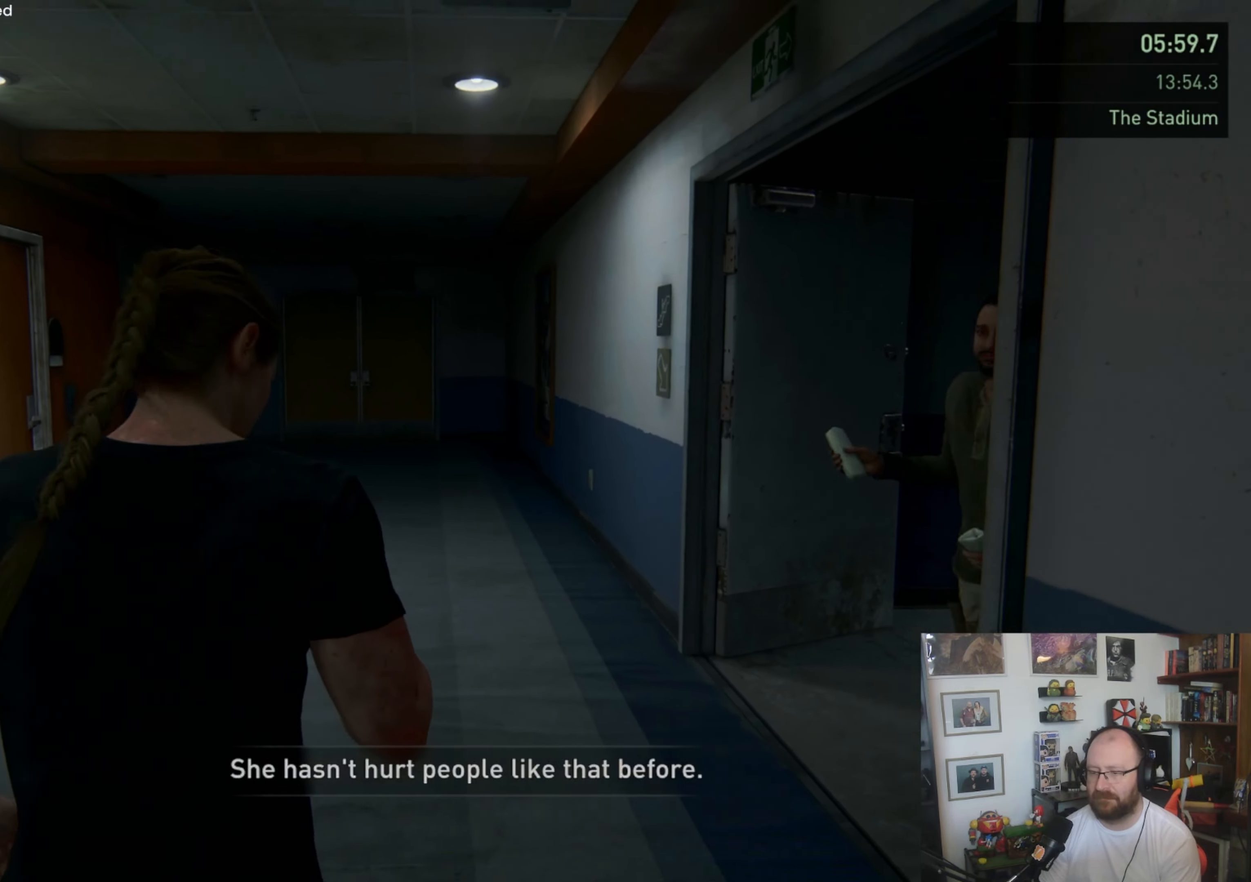
{"buttons": ["L1"], "left_stick": "down", "right_stick": "center", "events": []}
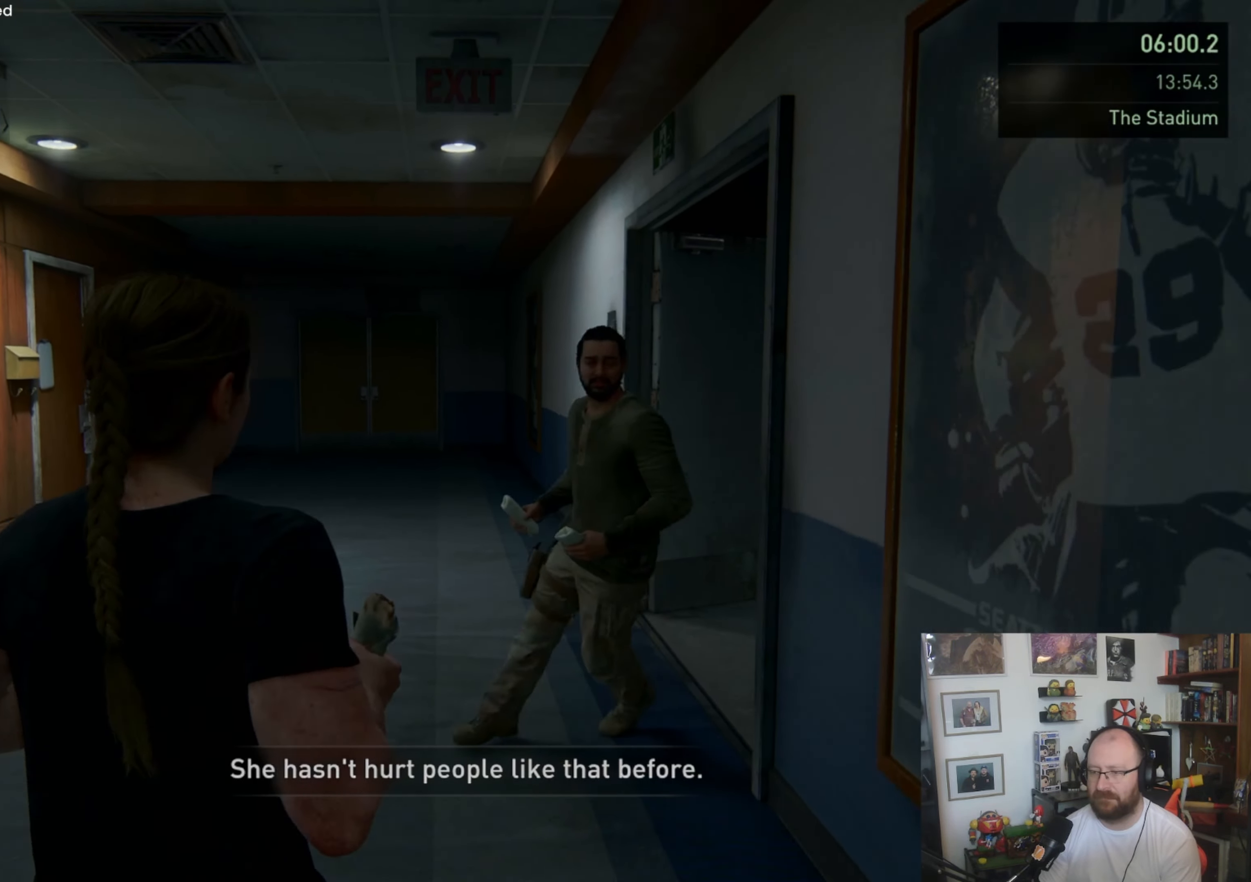
{"buttons": ["L1"], "left_stick": "down", "right_stick": "center", "events": []}